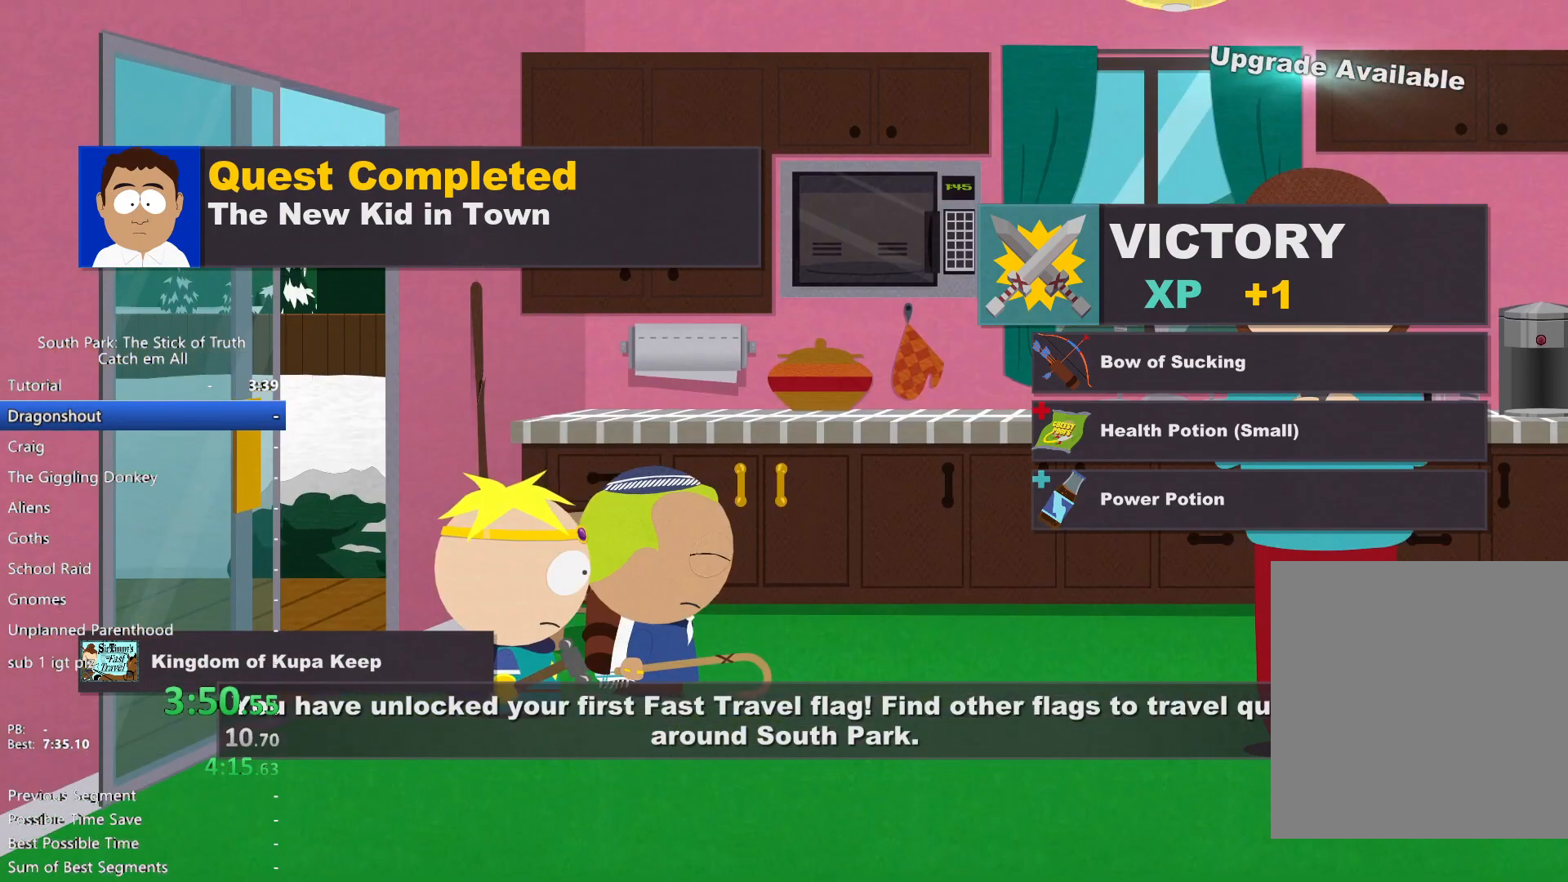
Gameplay with a controller (Xbox layout); each line is a JSON object with the inputs held at the frame after it (dt_ms = milliseconds from this image to that frame). "events" lists button and stick changes between this image and that frame as [ms after this image, input, new state], when the widget could be followed in between. Not read: HOME L3 R3 START.
{"dt_ms": 500, "buttons": [], "left_stick": "center", "right_stick": "center", "events": [[167, "A", "down"], [167, "B", "up"], [217, "left_stick", "center"], [283, "A", "up"], [417, "X", "down"], [483, "X", "up"]]}
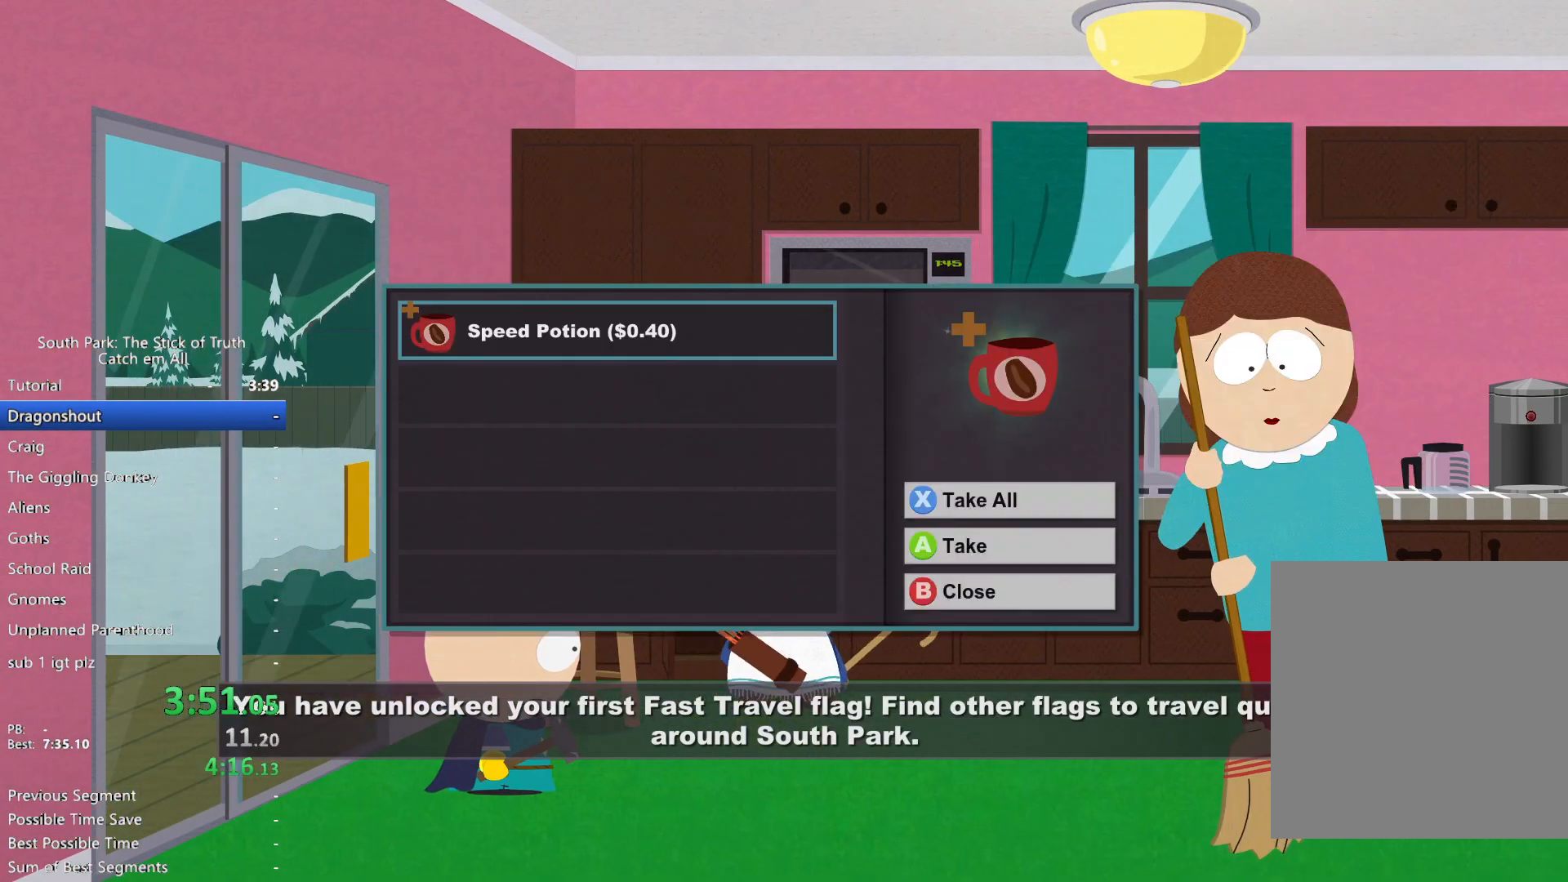
{"dt_ms": 500, "buttons": ["B"], "left_stick": "down-right", "right_stick": "center", "events": [[233, "X", "down"], [317, "X", "up"], [383, "left_stick", "right"], [433, "B", "down"], [450, "left_stick", "down-right"]]}
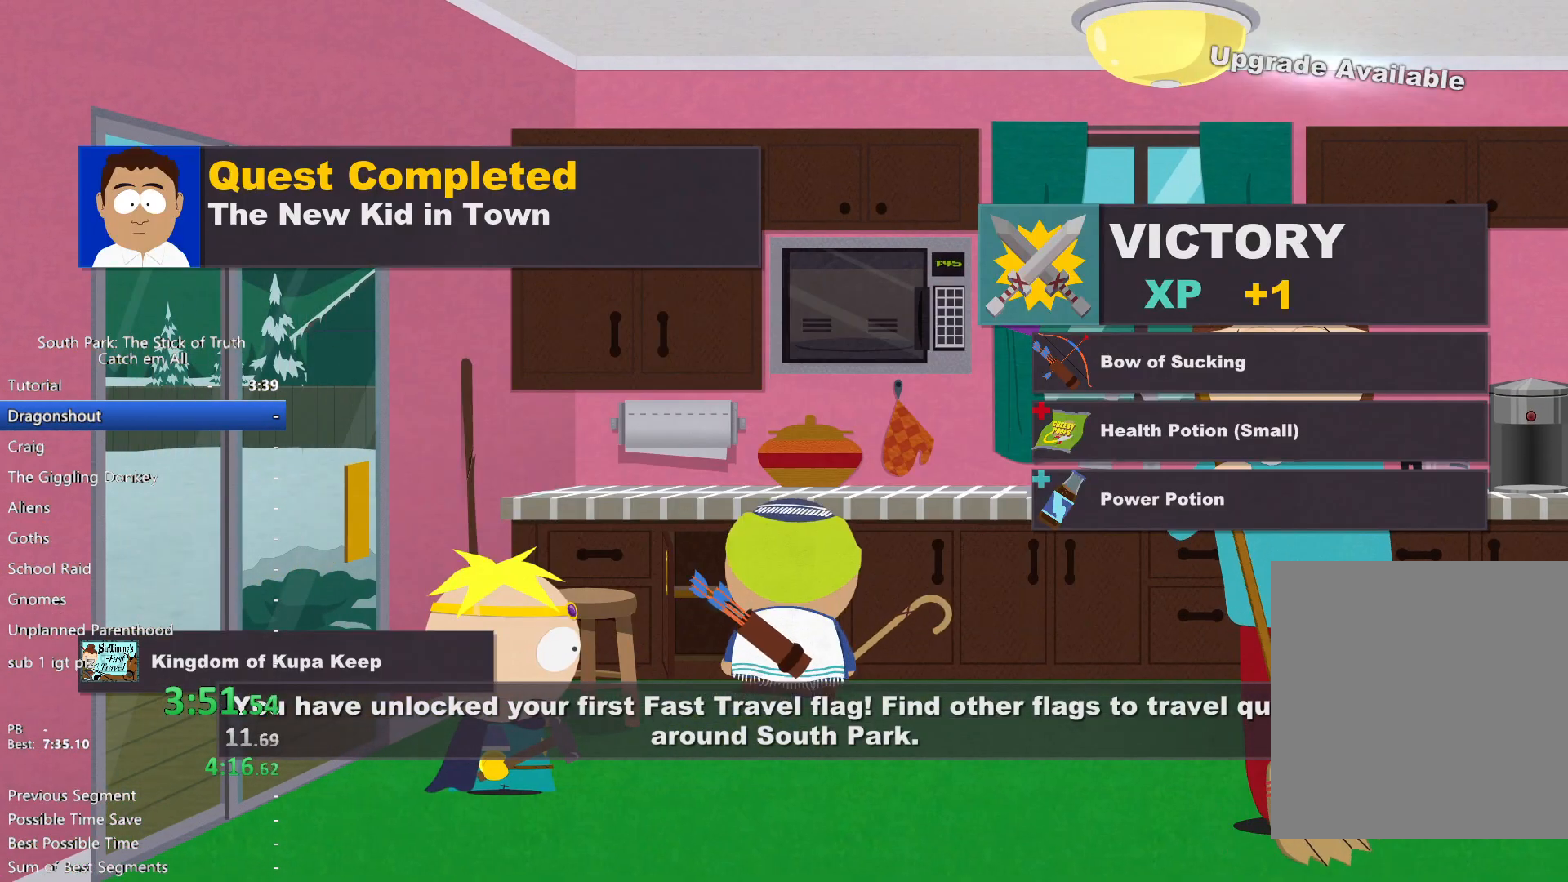
{"dt_ms": 500, "buttons": ["A", "B"], "left_stick": "right", "right_stick": "center", "events": [[67, "left_stick", "right"], [450, "A", "down"]]}
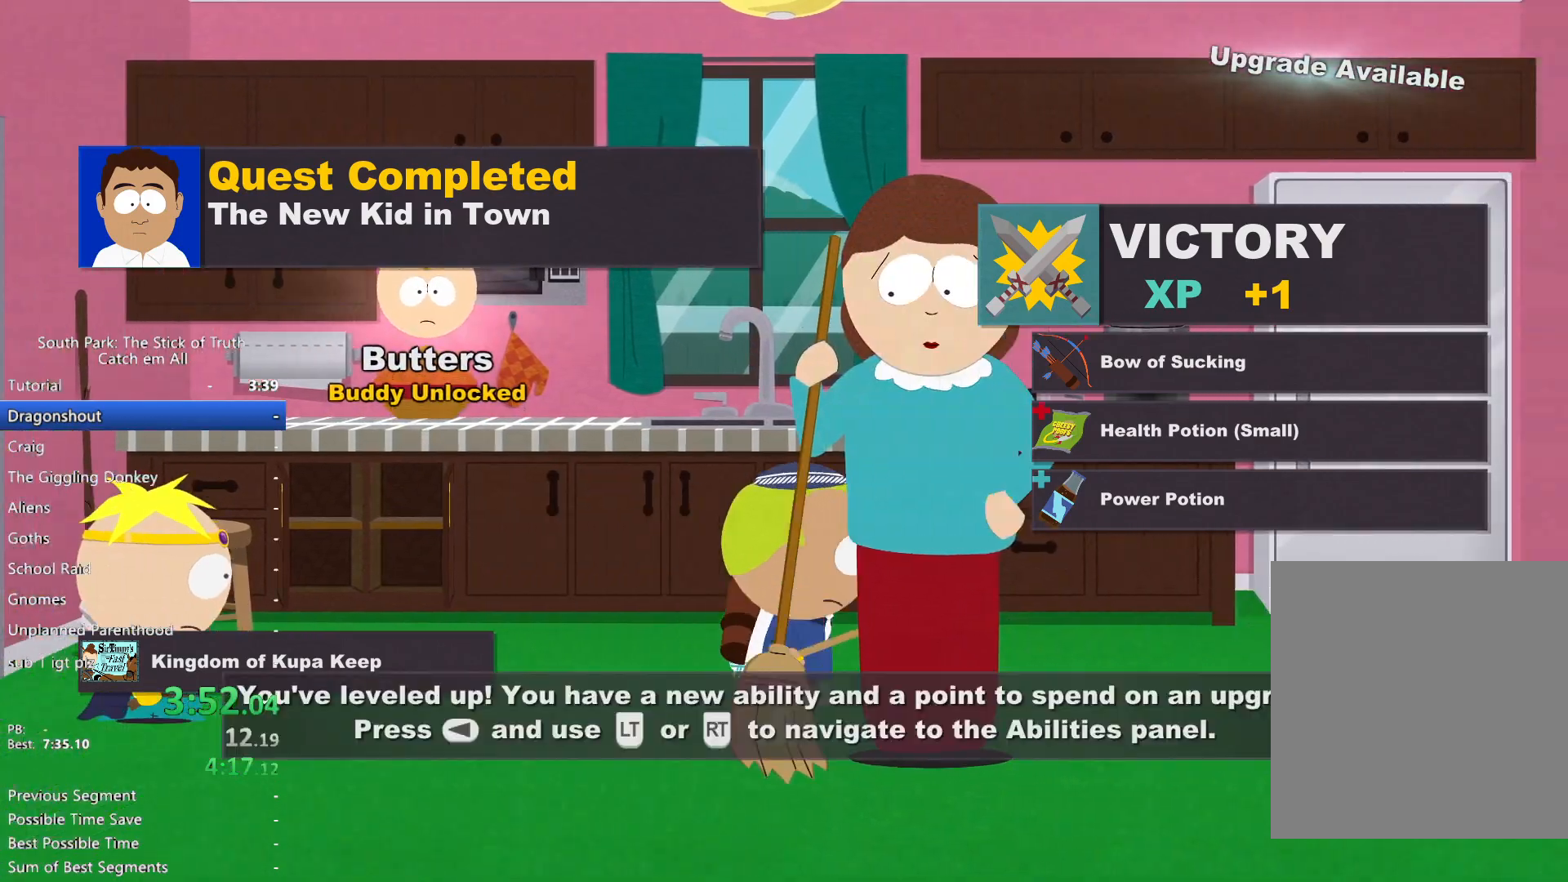
{"dt_ms": 500, "buttons": ["B"], "left_stick": "right", "right_stick": "center", "events": [[33, "A", "up"]]}
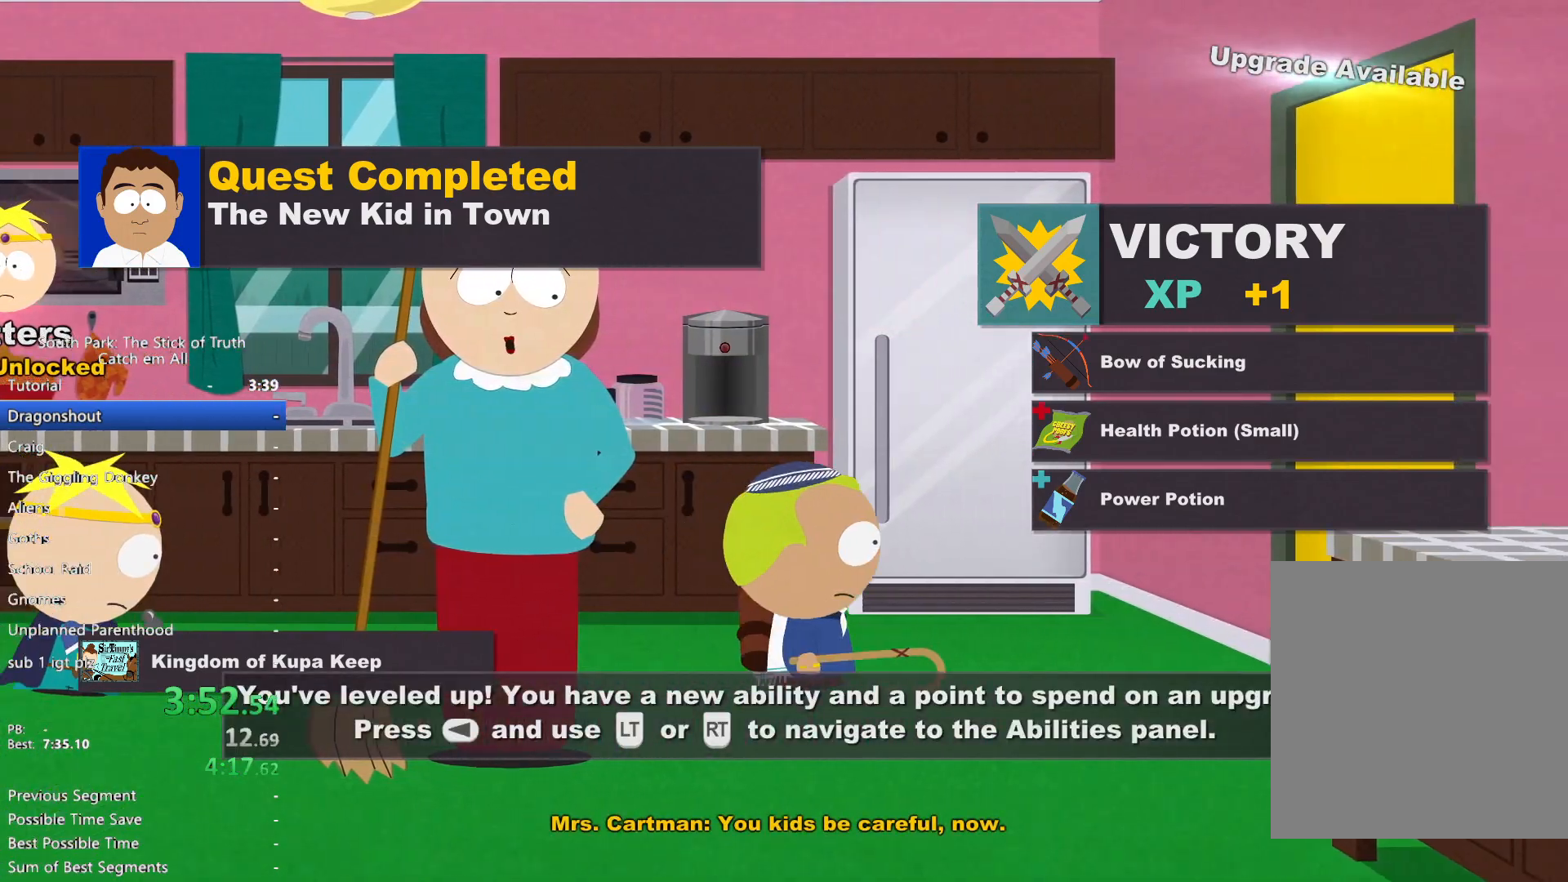
{"dt_ms": 500, "buttons": ["B"], "left_stick": "right", "right_stick": "center", "events": []}
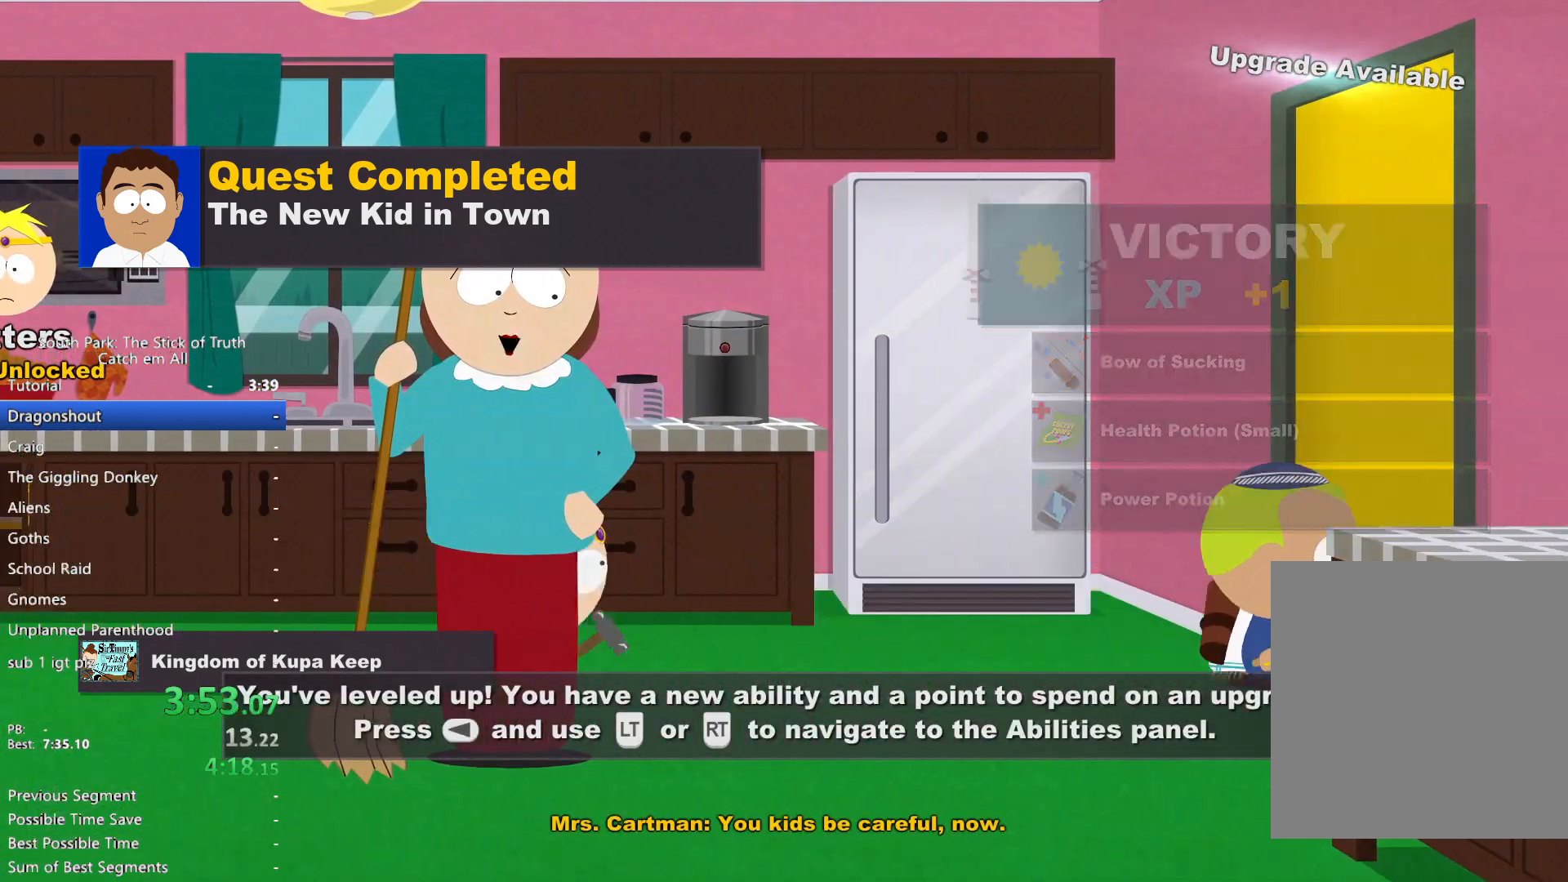
{"dt_ms": 500, "buttons": ["B"], "left_stick": "right", "right_stick": "center", "events": []}
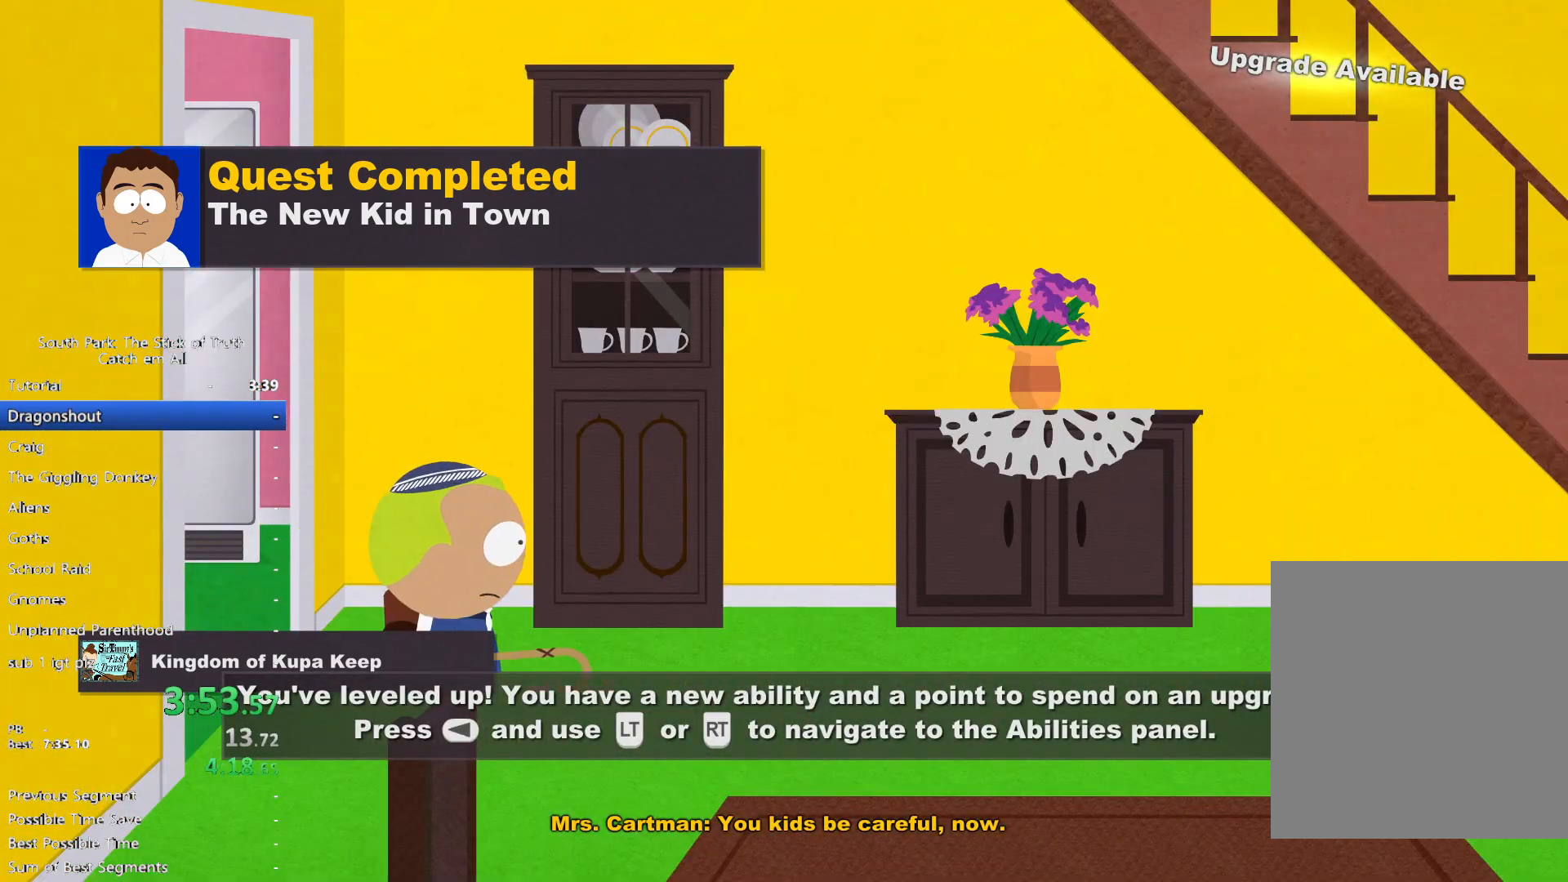
{"dt_ms": 1000, "buttons": ["B"], "left_stick": "right", "right_stick": "center", "events": []}
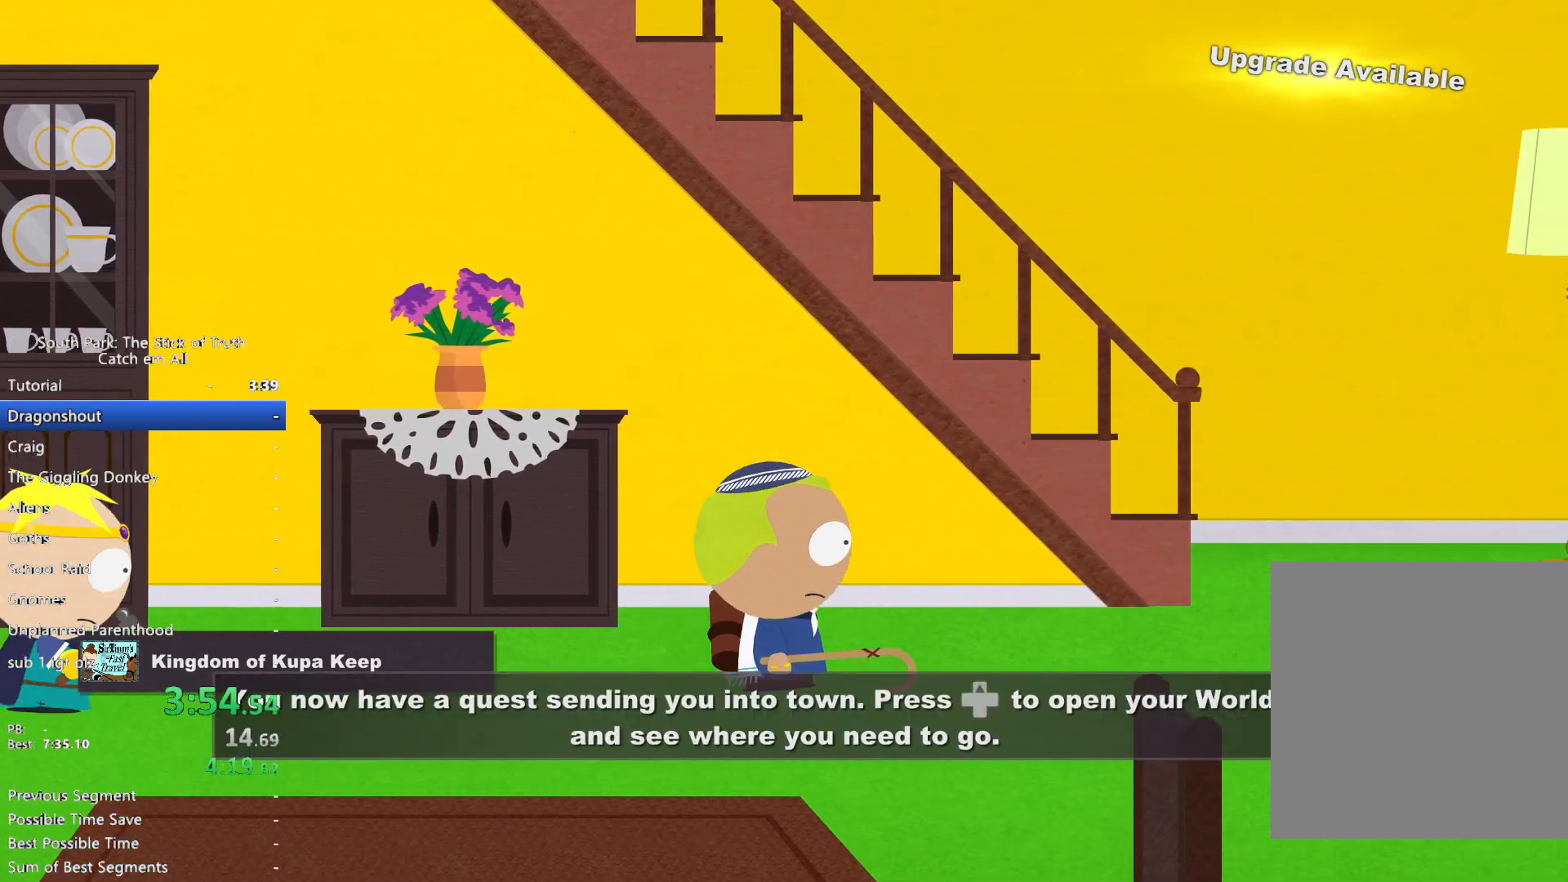
{"dt_ms": 500, "buttons": ["B"], "left_stick": "right", "right_stick": "center", "events": []}
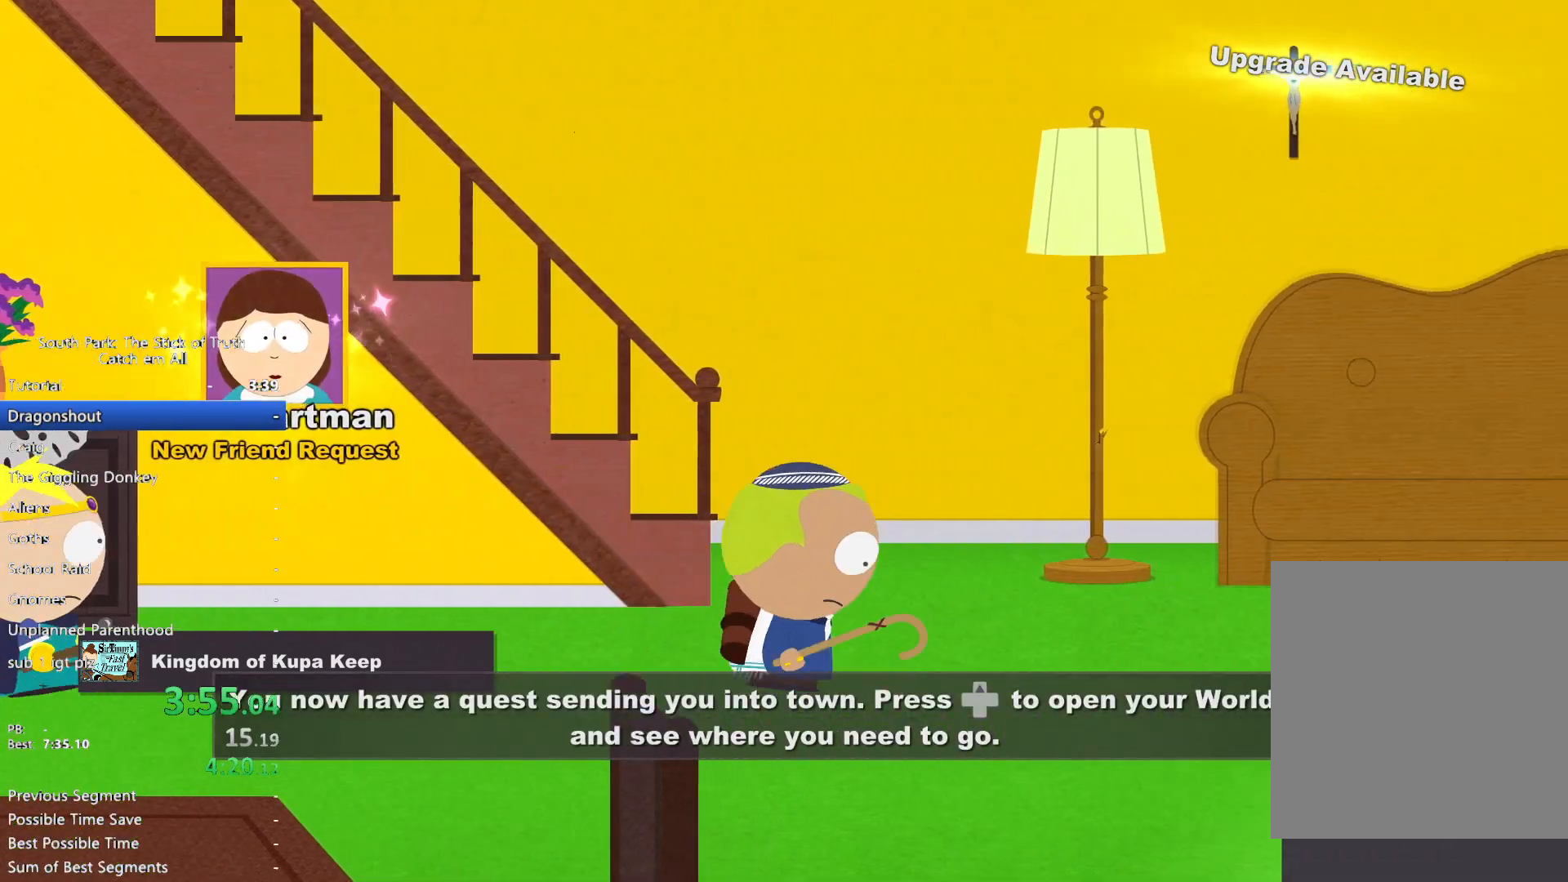
{"dt_ms": 500, "buttons": ["B"], "left_stick": "right", "right_stick": "center", "events": []}
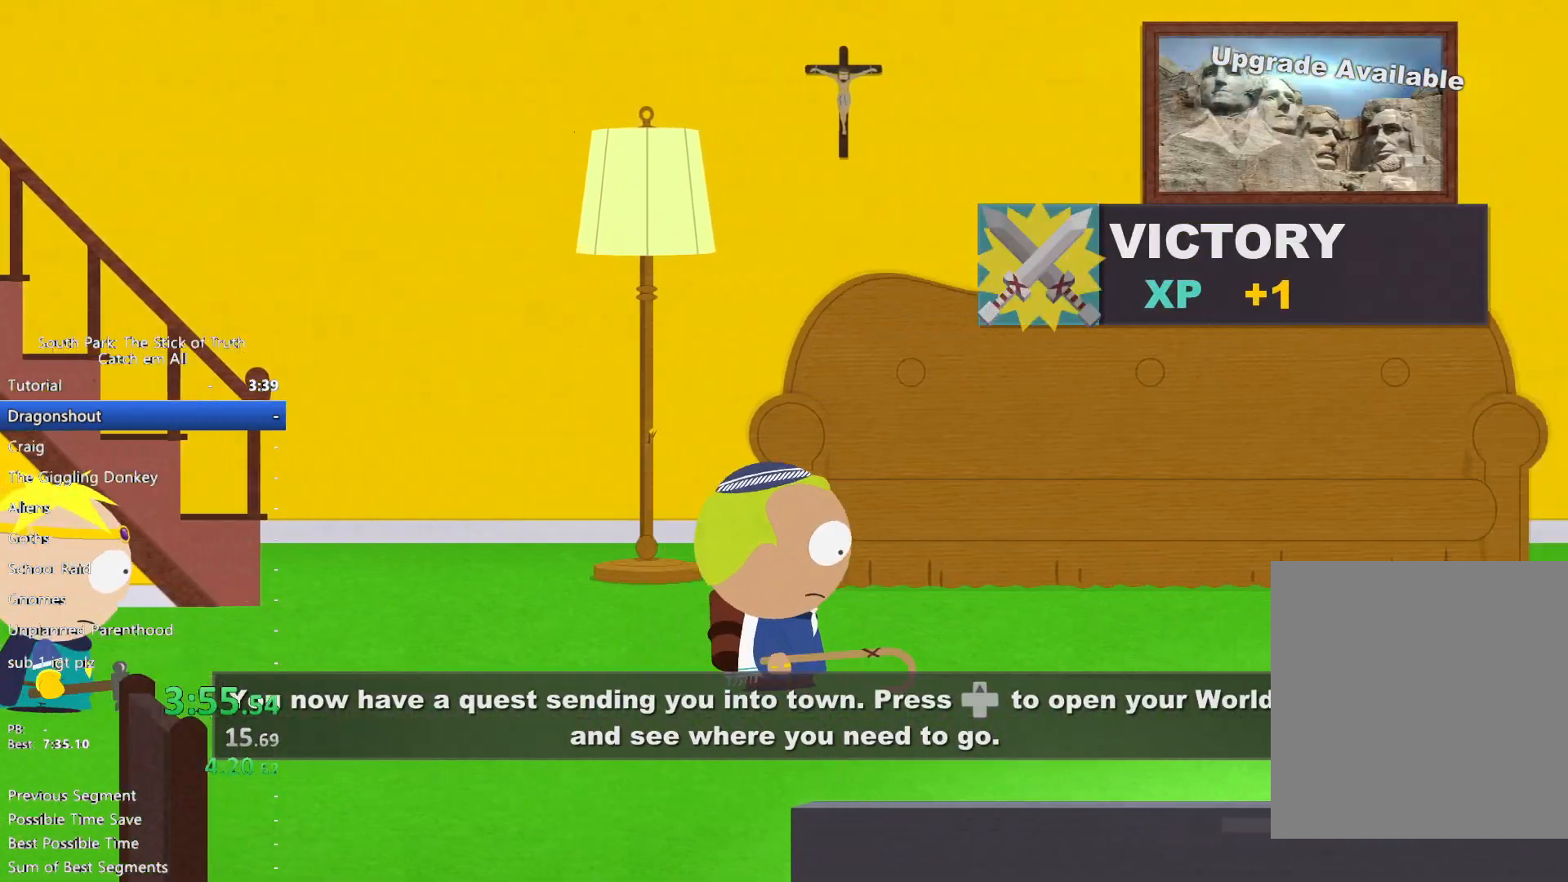
{"dt_ms": 500, "buttons": ["B"], "left_stick": "right", "right_stick": "center", "events": []}
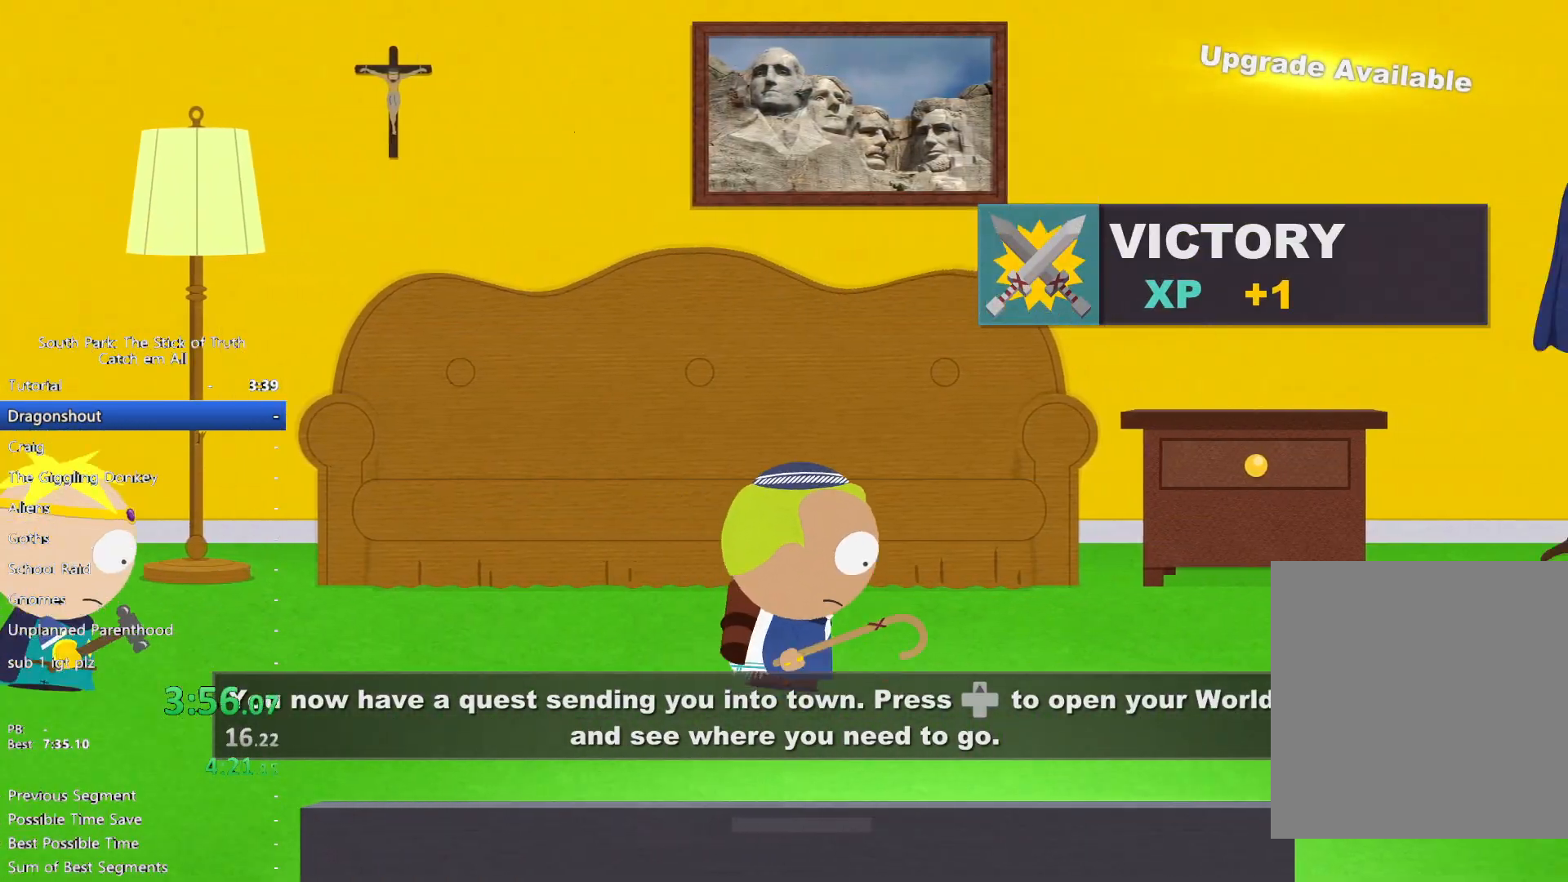
{"dt_ms": 1000, "buttons": [], "left_stick": "center", "right_stick": "center", "events": [[300, "left_stick", "up-right"], [583, "A", "down"], [583, "B", "up"], [650, "left_stick", "center"], [683, "A", "up"], [867, "X", "down"], [917, "X", "up"]]}
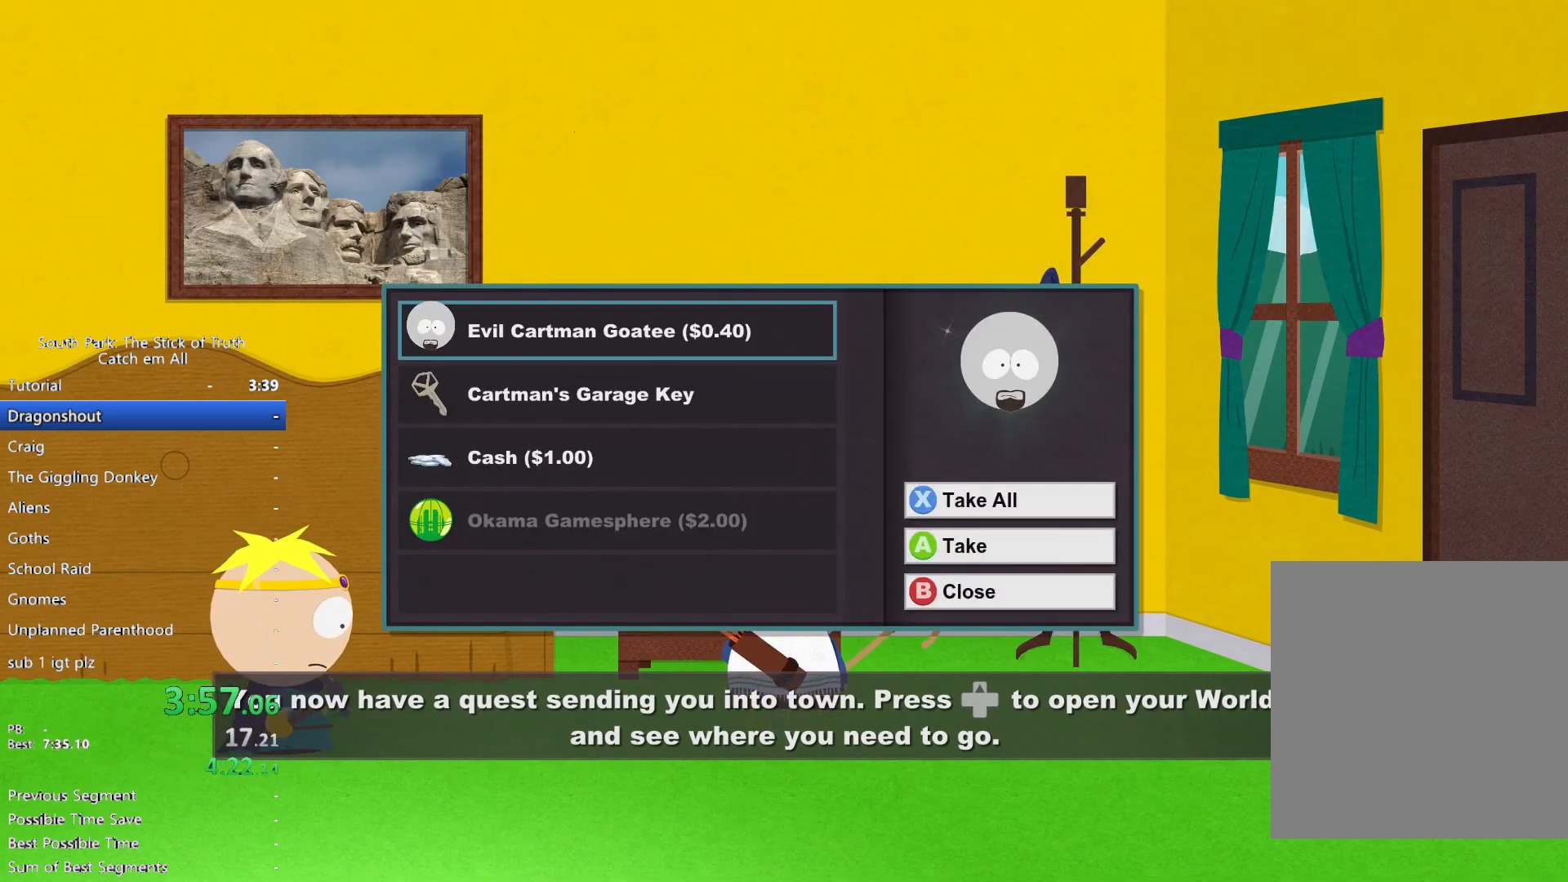
{"dt_ms": 500, "buttons": ["B"], "left_stick": "right", "right_stick": "center", "events": [[150, "X", "down"], [217, "X", "up"], [267, "X", "down"], [333, "X", "up"], [367, "left_stick", "right"], [433, "B", "down"]]}
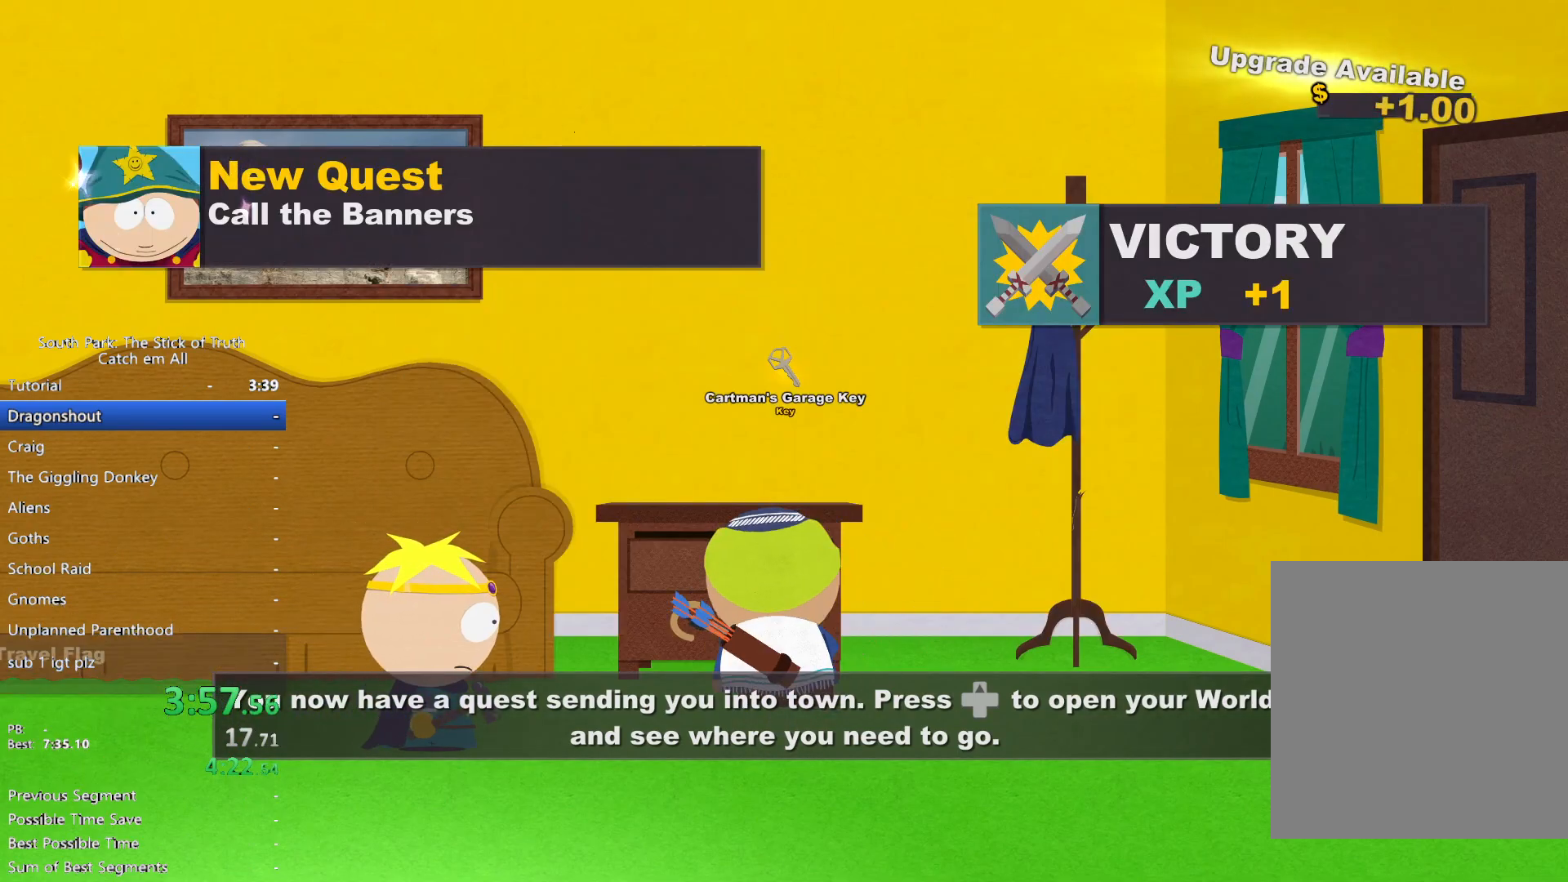
{"dt_ms": 500, "buttons": ["B"], "left_stick": "right", "right_stick": "center", "events": []}